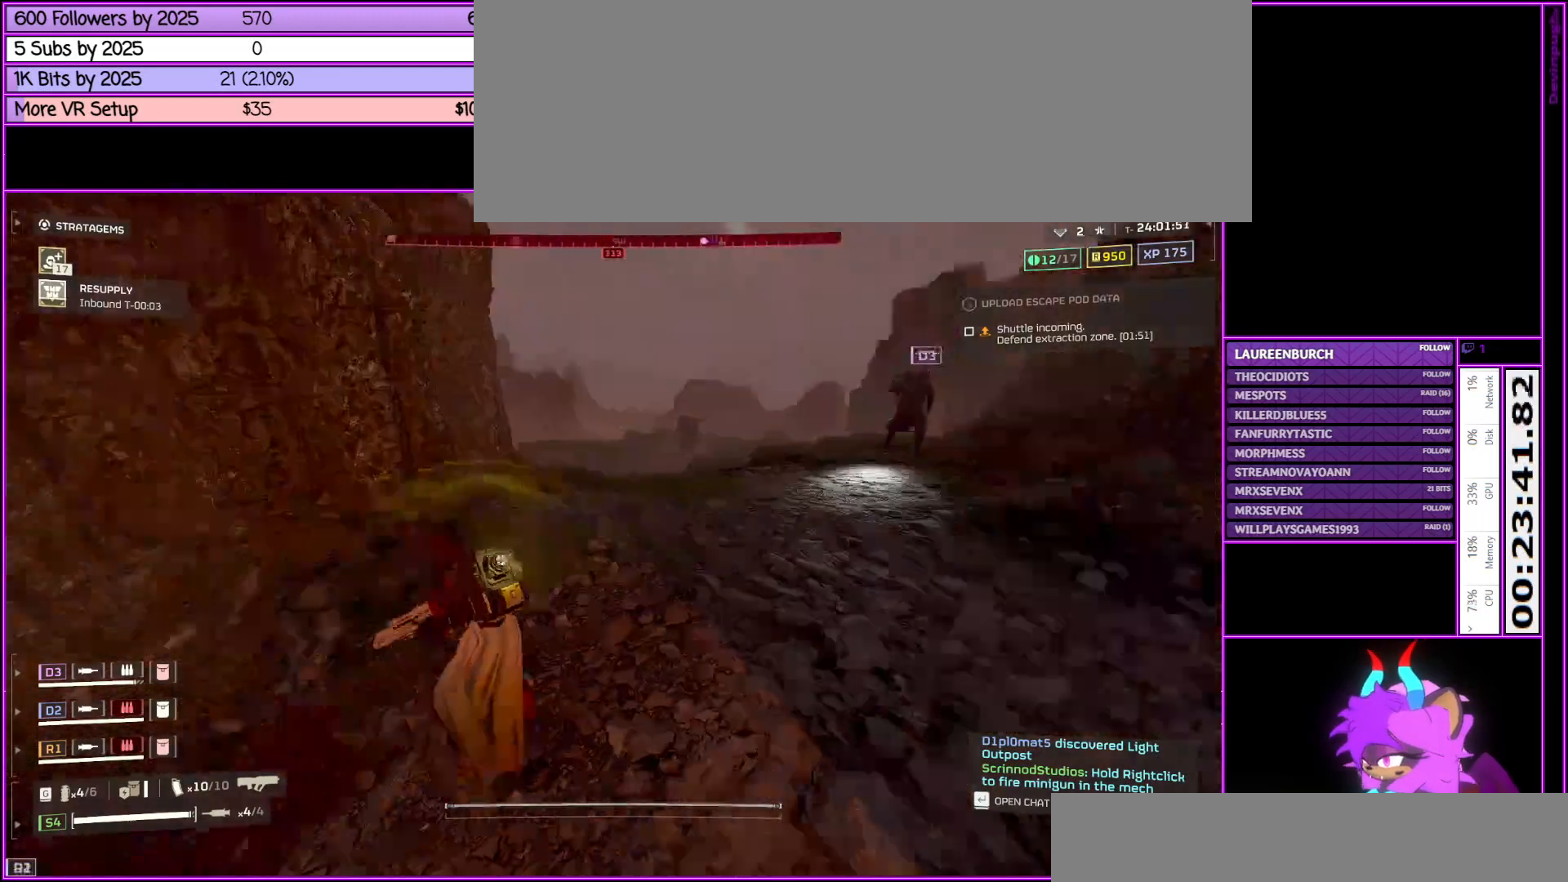
Gameplay with keyboard and mouse; each line is a JSON object with the keys and mouse buttons held at the frame after it. "events" lists presses ("down") and releases ("up") of ".", "/", "0", "1", "2", "3", "4", "5", "6", "7", "8", "9", "a", "alt_l", "alt_r", "b", "backslash", "backspace", "c", "caps_lock", "comma", "ctrl_l", "ctrl_r", "d", "down", "e", "equals", "escape", "f", "f1", "f10", "f11", "f12", "f2", "f3", "f4", "f5", "f6", "f7", "f8", "f9", "g", "h", "i", "j", "k", "l", "lbracket", "left", "m", "minus", "n", "num0", "num1", "num2", "num3", "num4", "num5", "num6", "num7", "num8", "num9", "o", "p", "q", "quote", "r", "rbracket", "return", "right", "s", "semicolon", "shift_l", "shift_r", "space", "super", "t", "tab", "tilde", "u", "up", "v", "w", "x", "y", "z", "mouse_left", "mouse_middle", "mouse_right", "mouse_wheel_up" and "mouse_wheel_down" between this image and that frame as [ms after this image, input, new state], when the widget could be followed in between. "mouse_left", "mouse_middle", "mouse_right", "mouse_wheel_up", "mouse_wheel_down" = the "left", "middle", "right", "wheel_up", "wheel_down" buttons of the "mouse" list. No other keys are recorded. Not read: mouse_move.
{"keys": ["w"], "mouse": [], "events": [[117, "d", "up"]]}
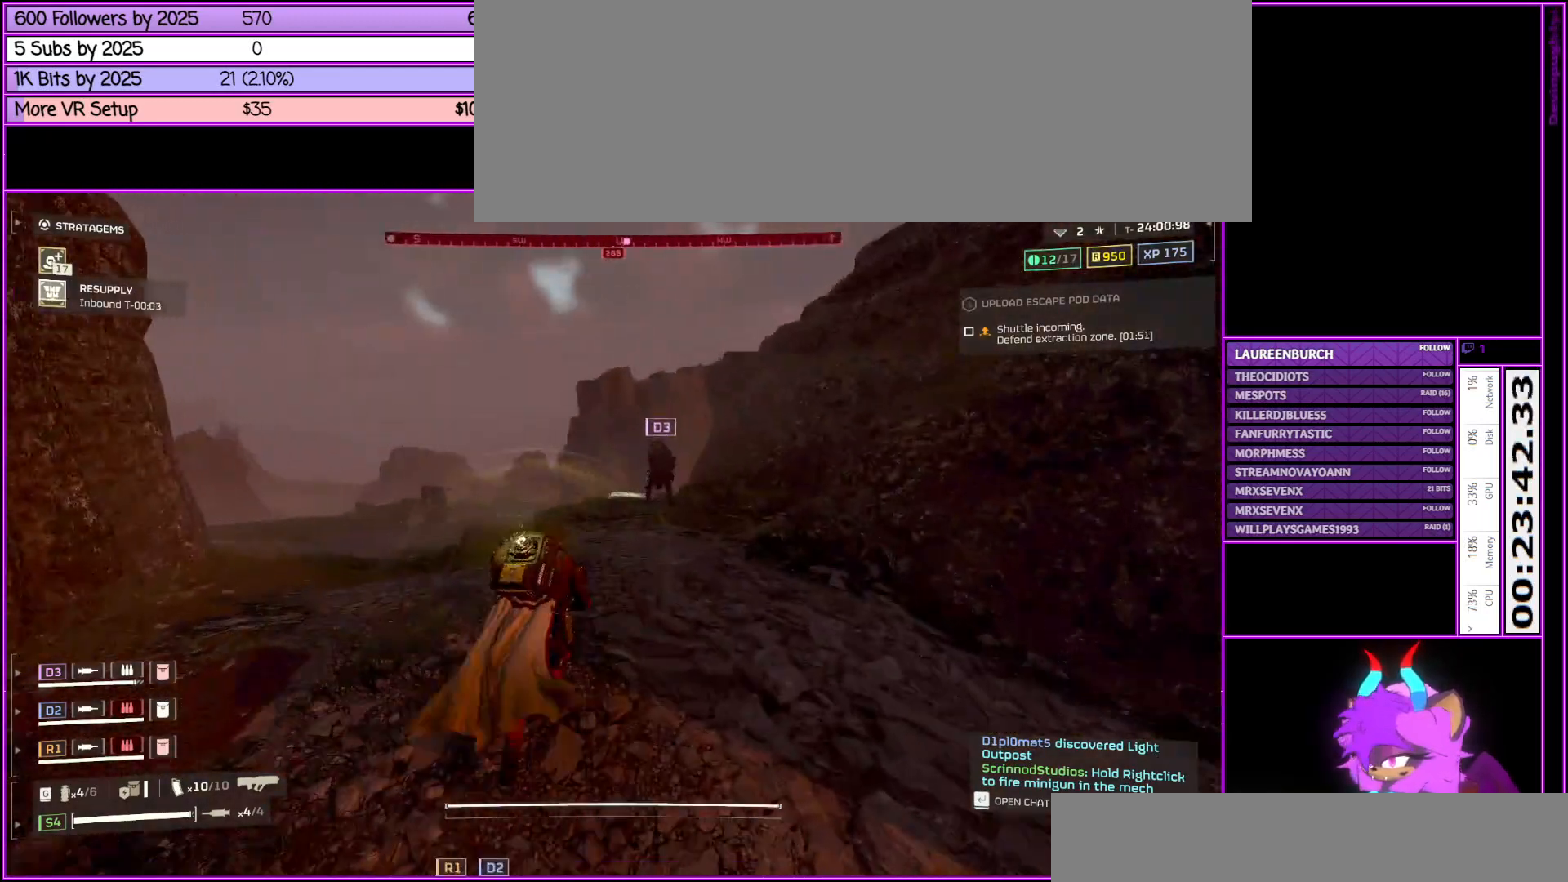
{"keys": ["w"], "mouse": [], "events": []}
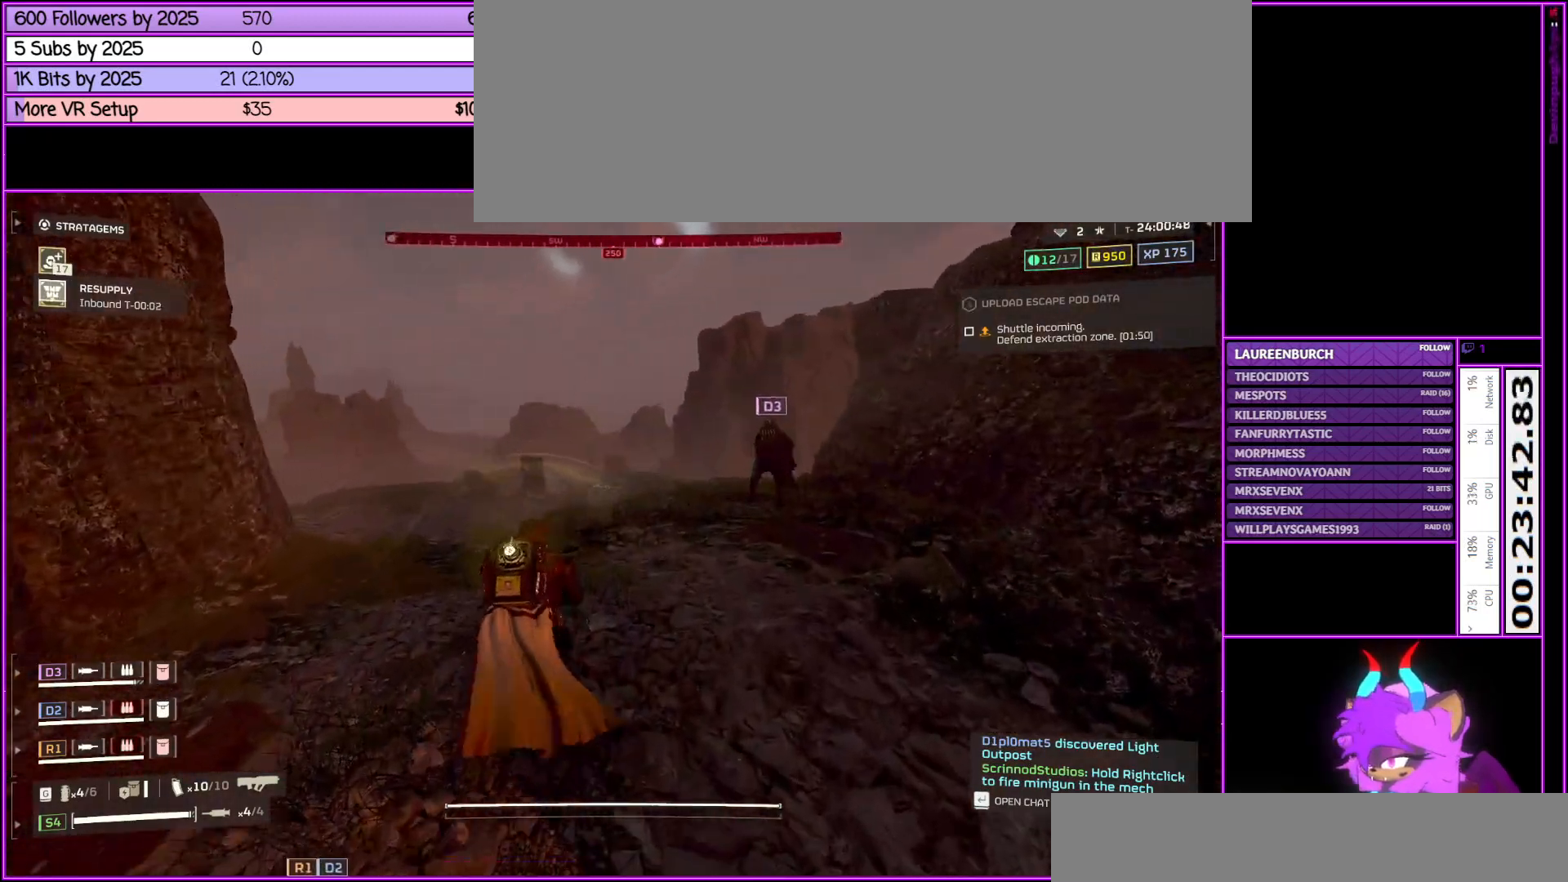
{"keys": ["w"], "mouse": [], "events": []}
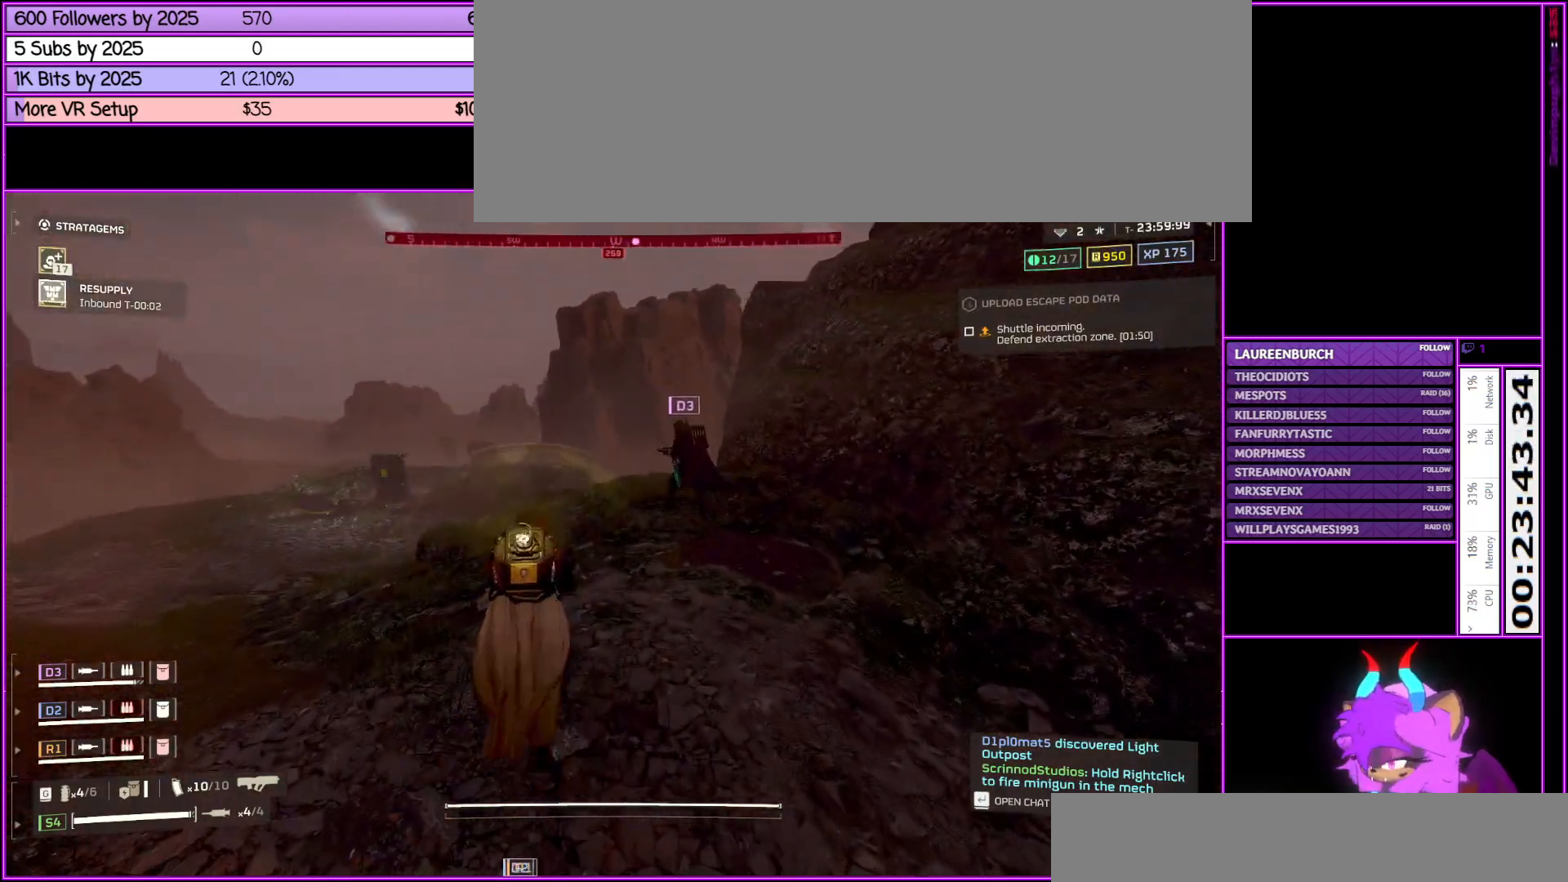
{"keys": ["w"], "mouse": [], "events": []}
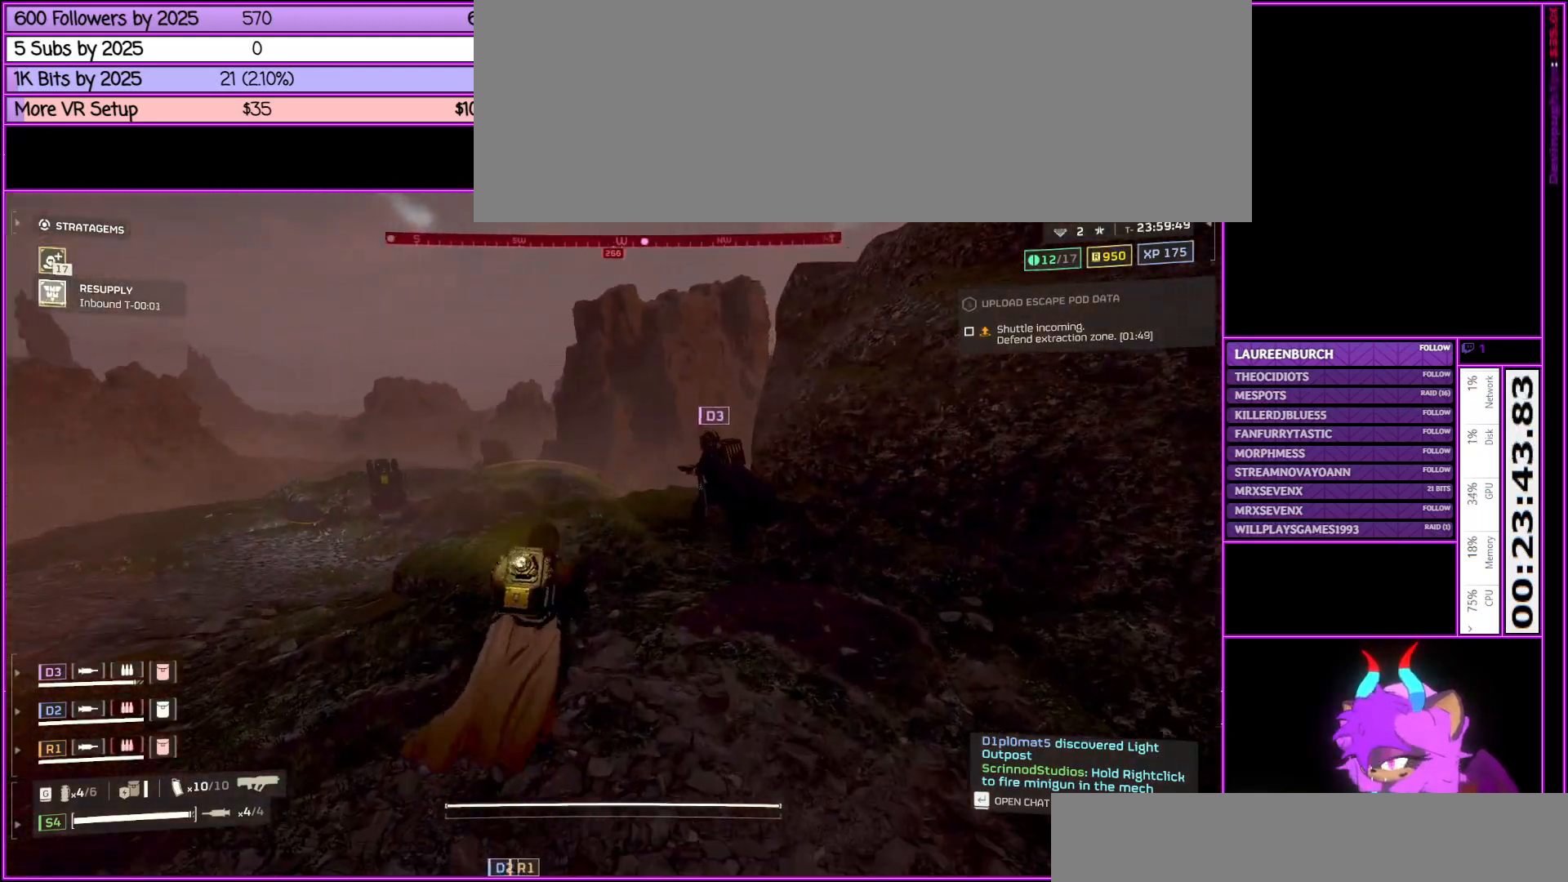
{"keys": ["w"], "mouse": [], "events": []}
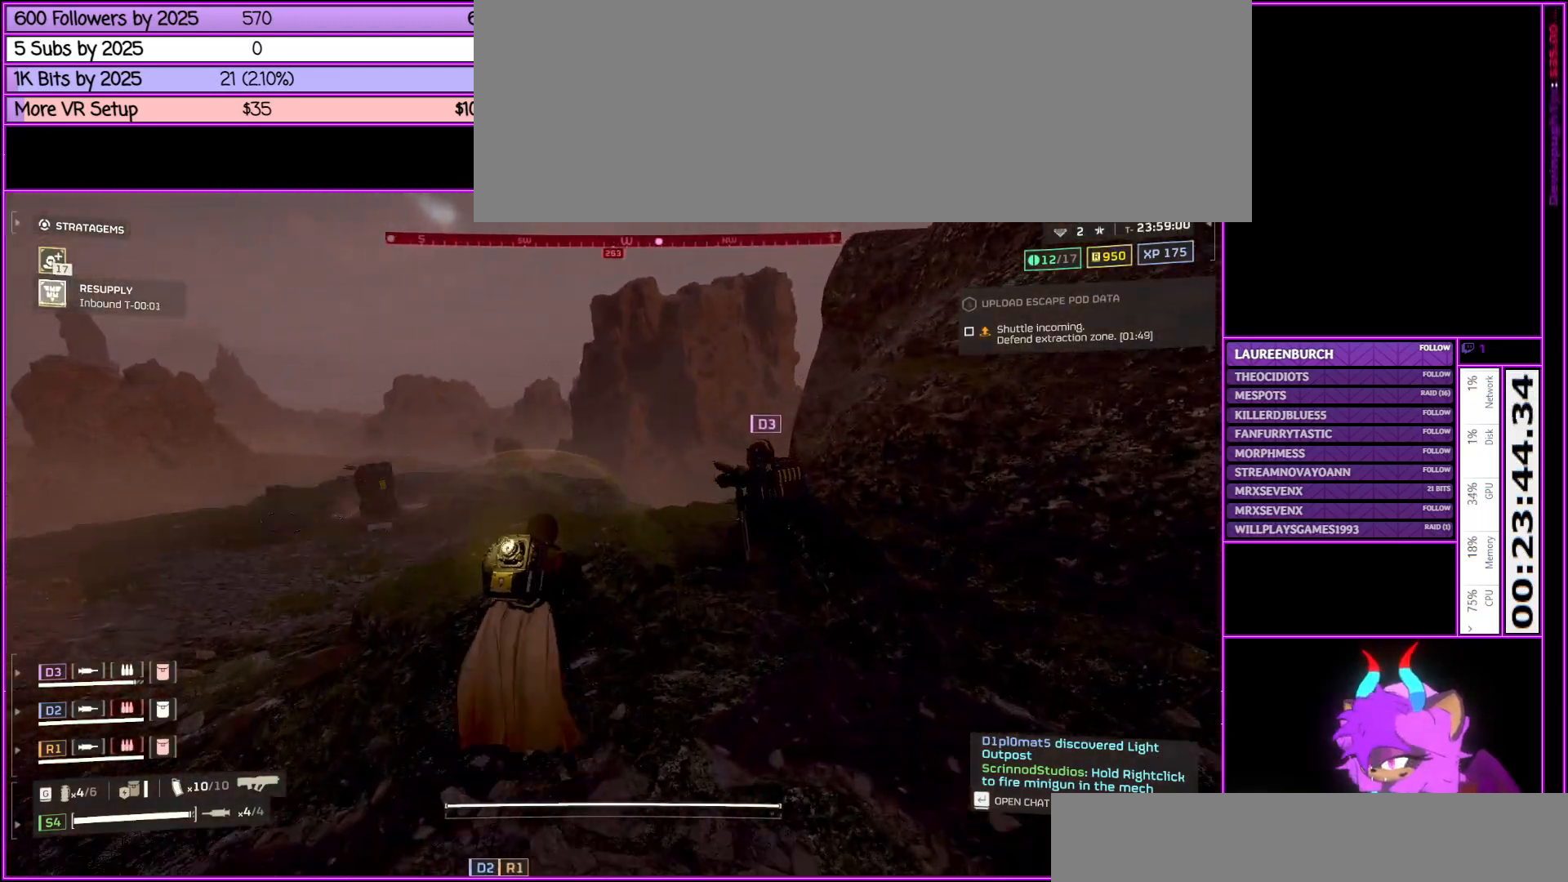
{"keys": [], "mouse": [], "events": [[67, "w", "up"], [167, "b", "down"], [300, "b", "up"]]}